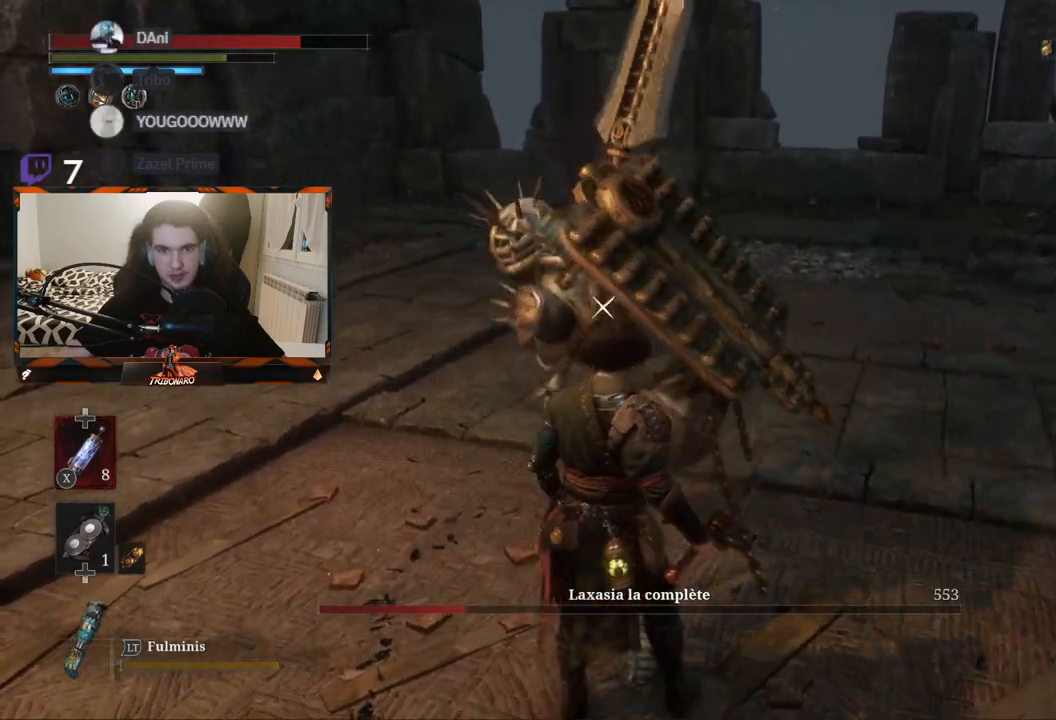
Gameplay with a controller (Xbox layout); each line is a JSON object with the inputs held at the frame after it. "events" lists button and stick changes between this image and that frame as [ms after this image, input, new state], when the widget could be followed in between.
{"buttons": [], "left_stick": "center", "right_stick": "center", "events": [[100, "L1", "down"], [250, "L1", "up"]]}
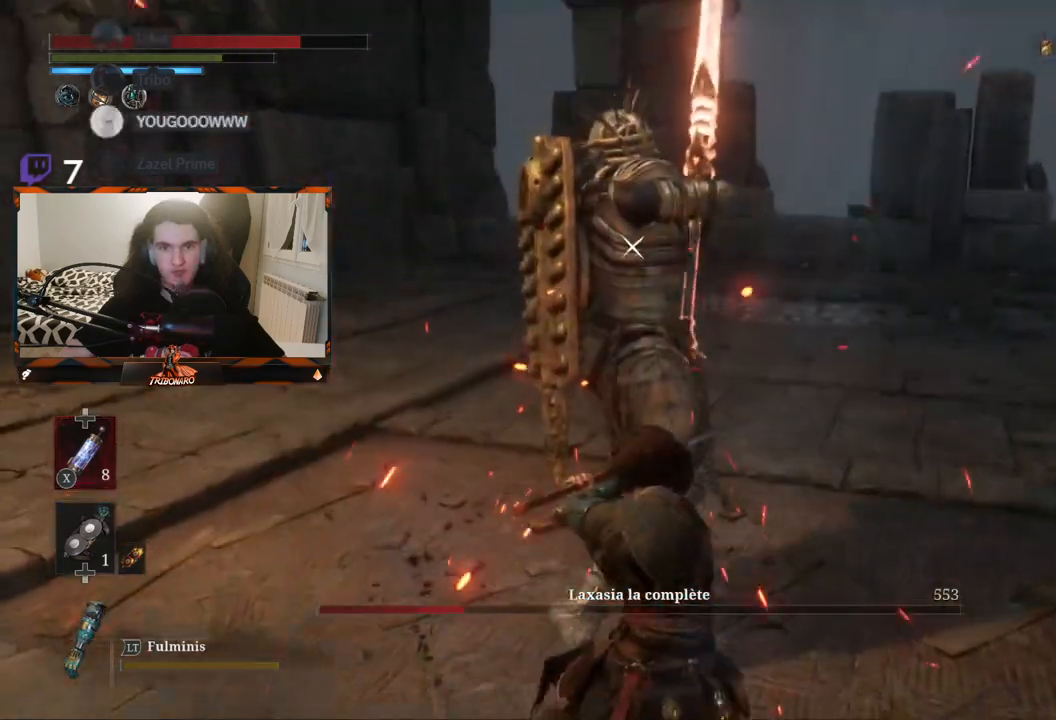
{"buttons": [], "left_stick": "center", "right_stick": "center", "events": []}
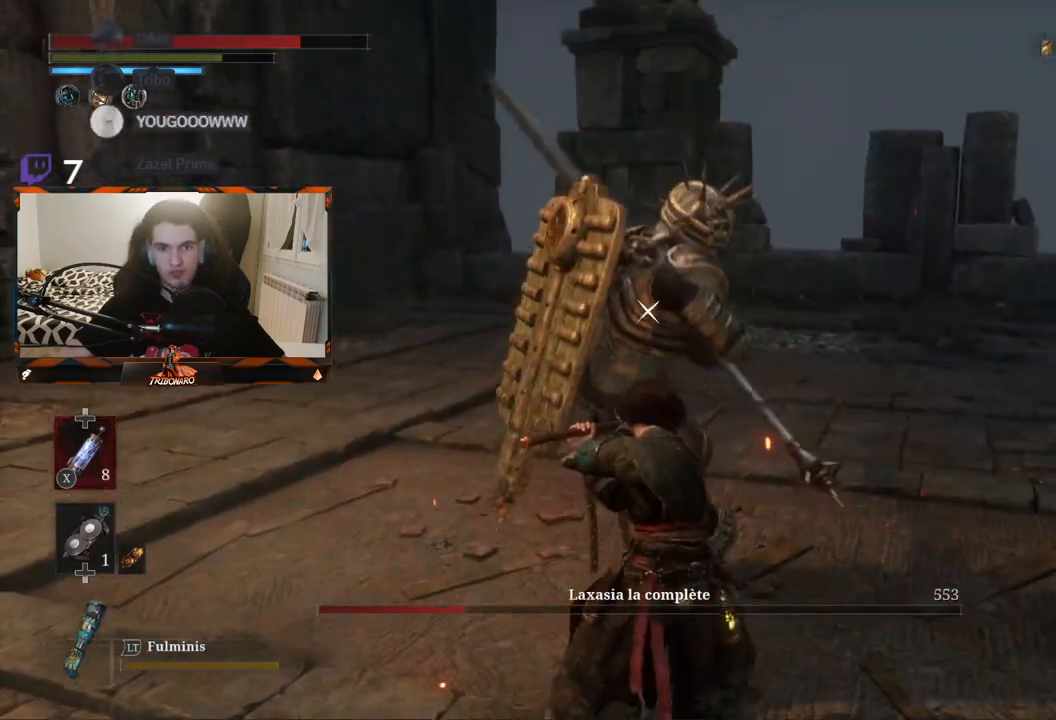
{"buttons": ["L1"], "left_stick": "center", "right_stick": "center", "events": [[267, "L1", "down"]]}
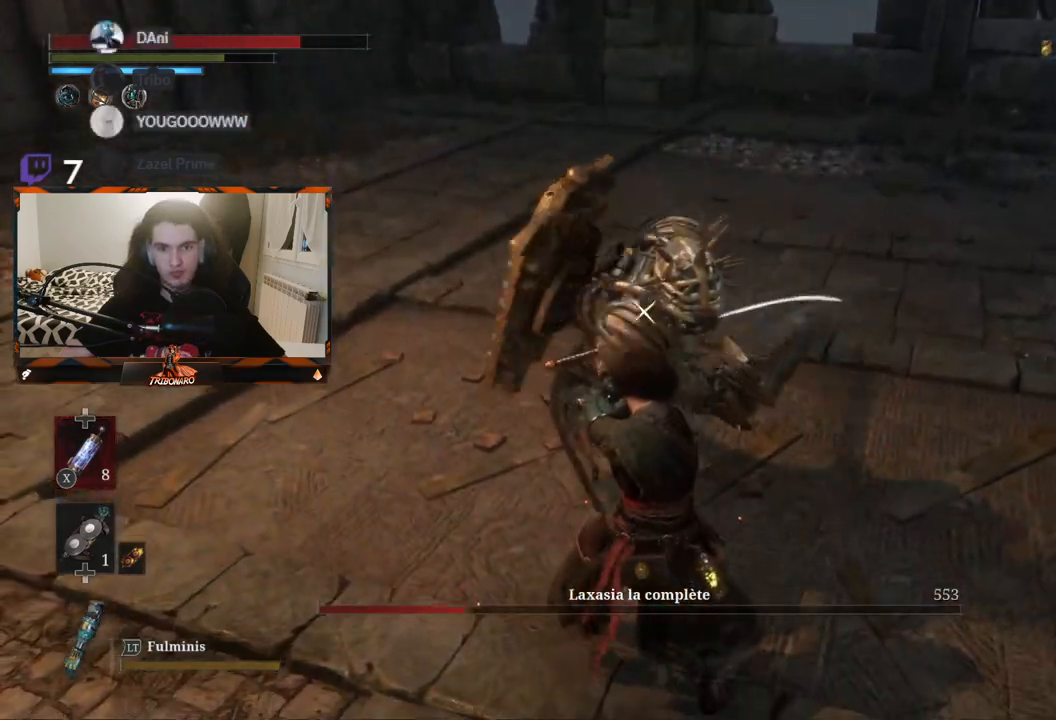
{"buttons": [], "left_stick": "center", "right_stick": "center", "events": [[200, "L1", "up"]]}
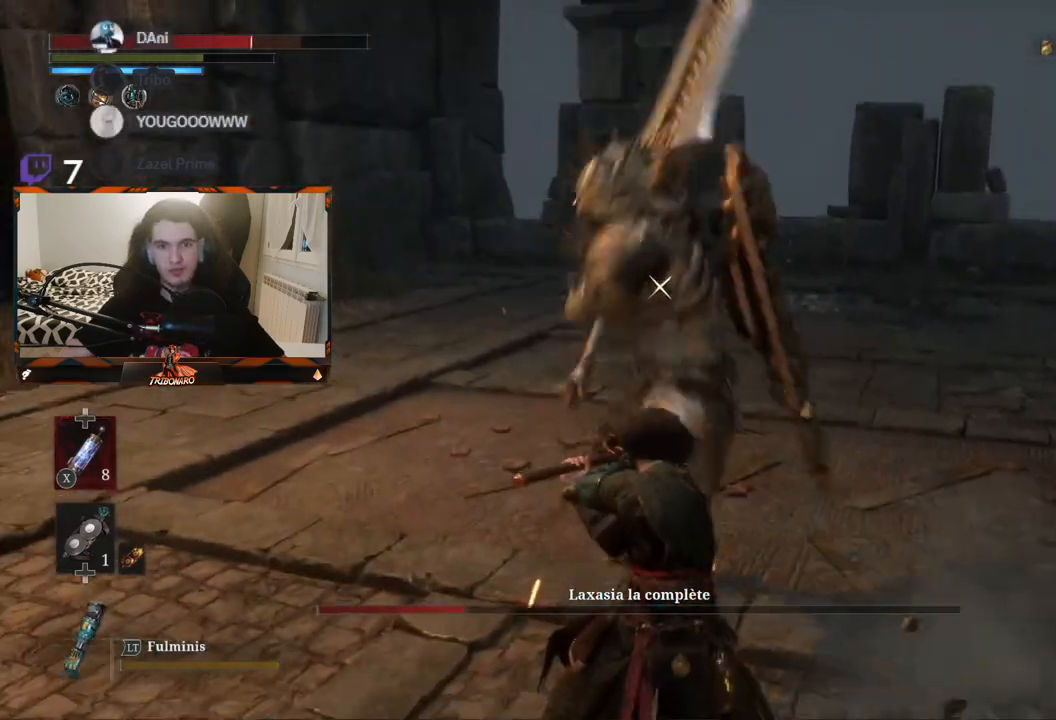
{"buttons": [], "left_stick": "center", "right_stick": "center", "events": [[100, "L1", "down"], [250, "L1", "up"]]}
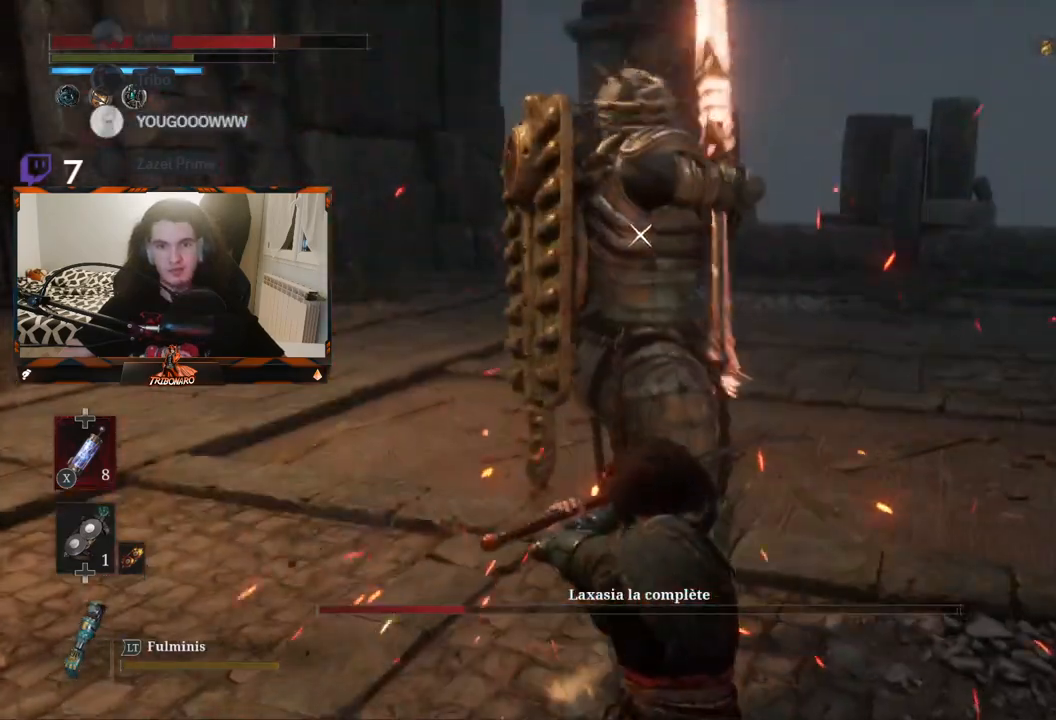
{"buttons": [], "left_stick": "center", "right_stick": "center", "events": [[250, "L1", "down"], [367, "L1", "up"]]}
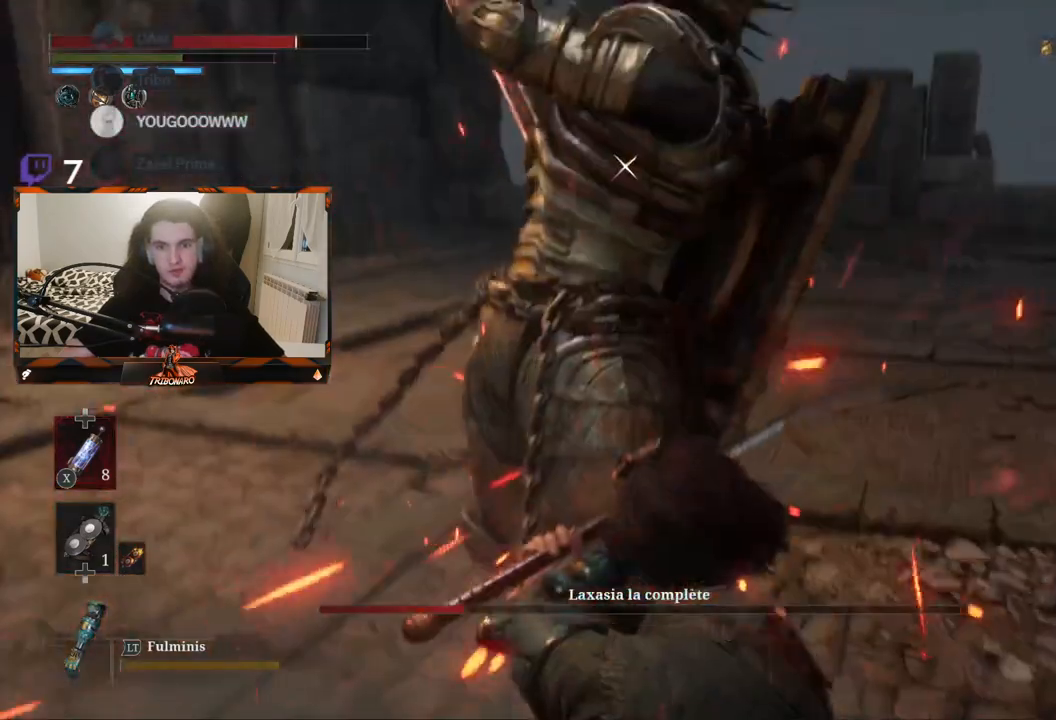
{"buttons": [], "left_stick": "center", "right_stick": "center", "events": []}
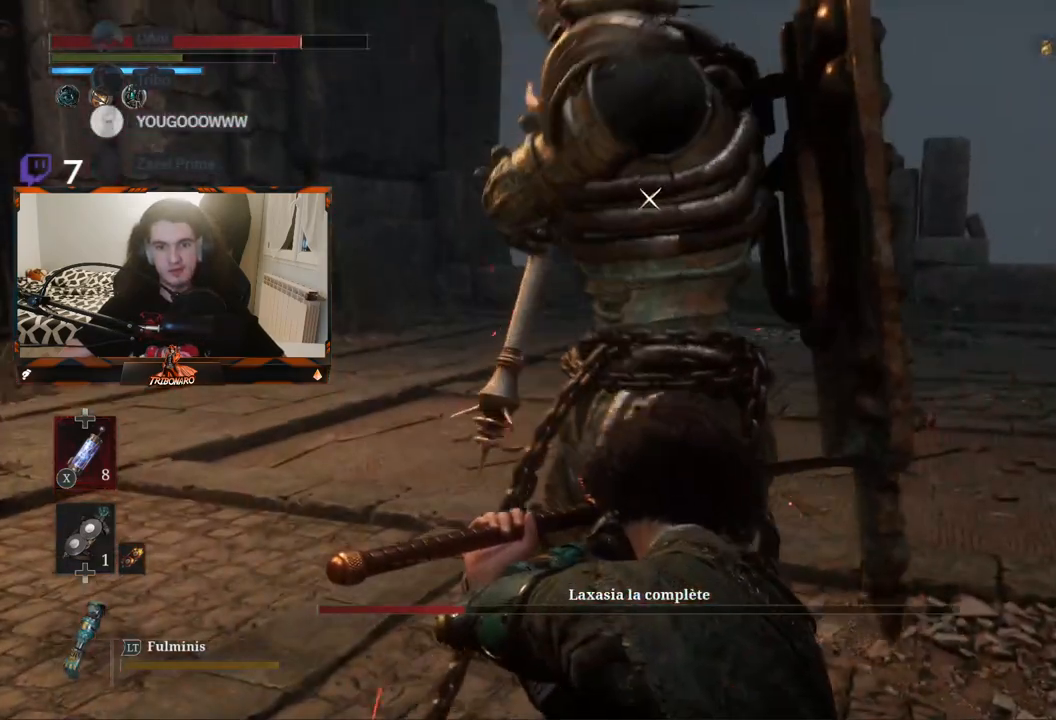
{"buttons": [], "left_stick": "center", "right_stick": "center", "events": []}
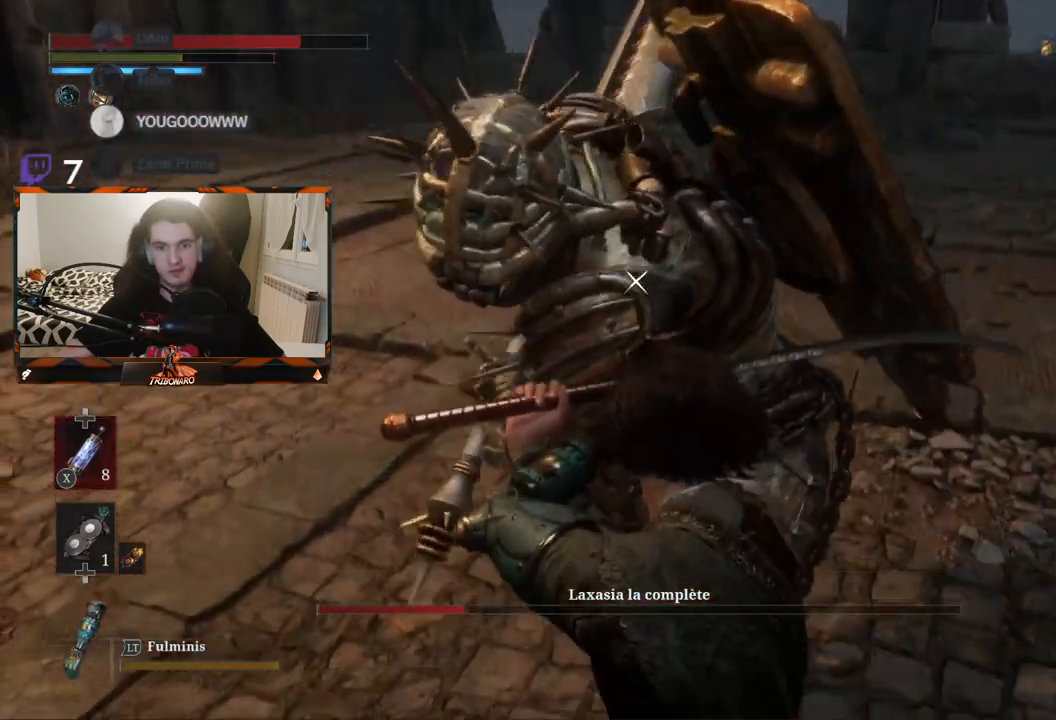
{"buttons": [], "left_stick": "center", "right_stick": "center", "events": [[167, "L1", "down"], [350, "L1", "up"]]}
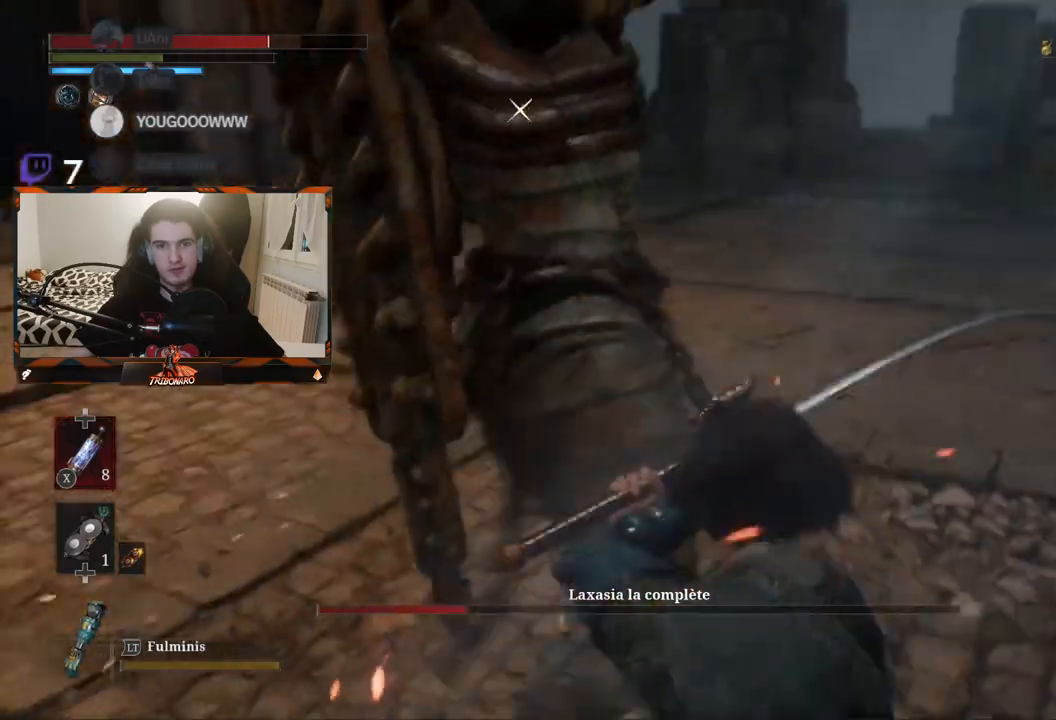
{"buttons": [], "left_stick": "center", "right_stick": "center", "events": [[350, "L1", "down"], [467, "L1", "up"]]}
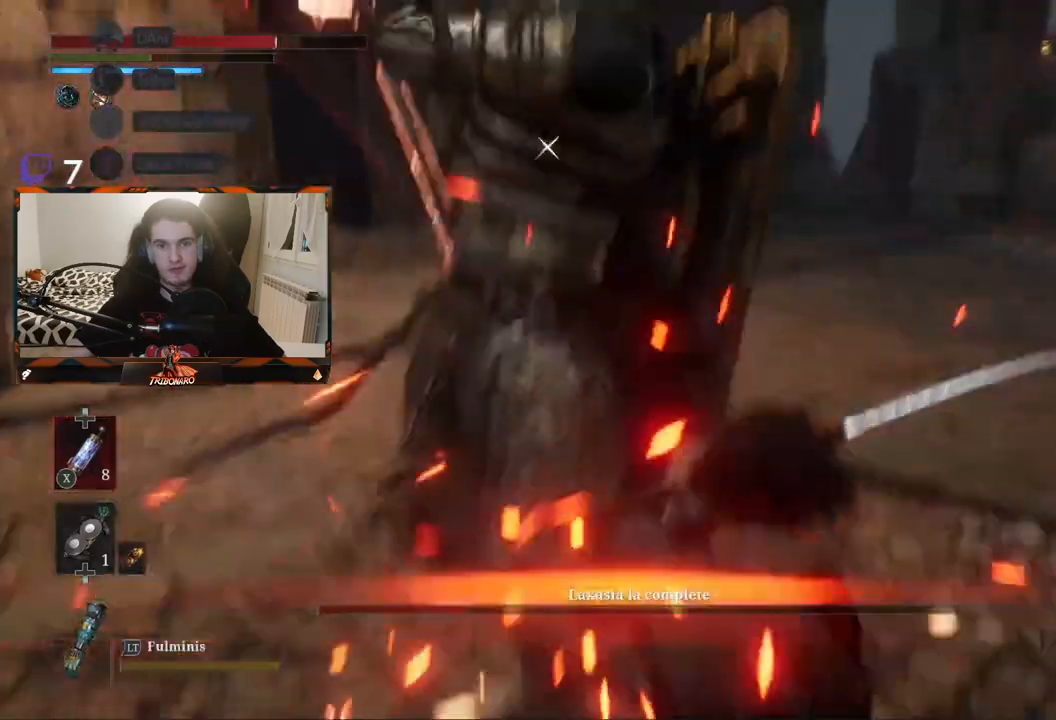
{"buttons": [], "left_stick": "center", "right_stick": "center", "events": [[300, "L1", "down"], [383, "L1", "up"]]}
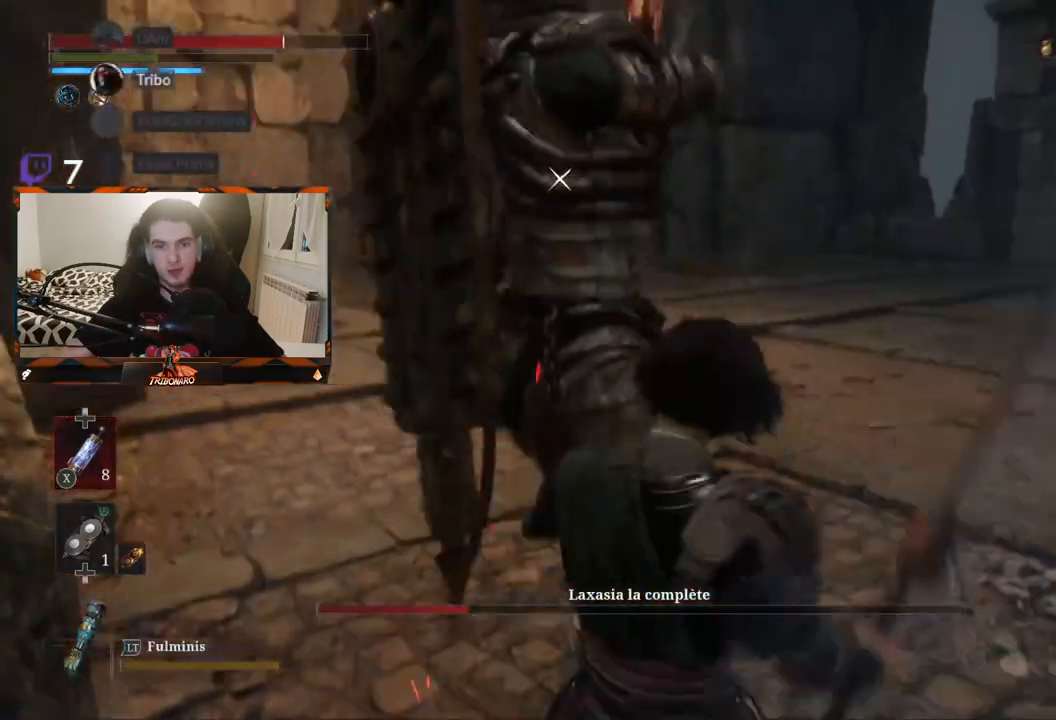
{"buttons": [], "left_stick": "center", "right_stick": "center", "events": [[233, "L1", "down"], [383, "L1", "up"]]}
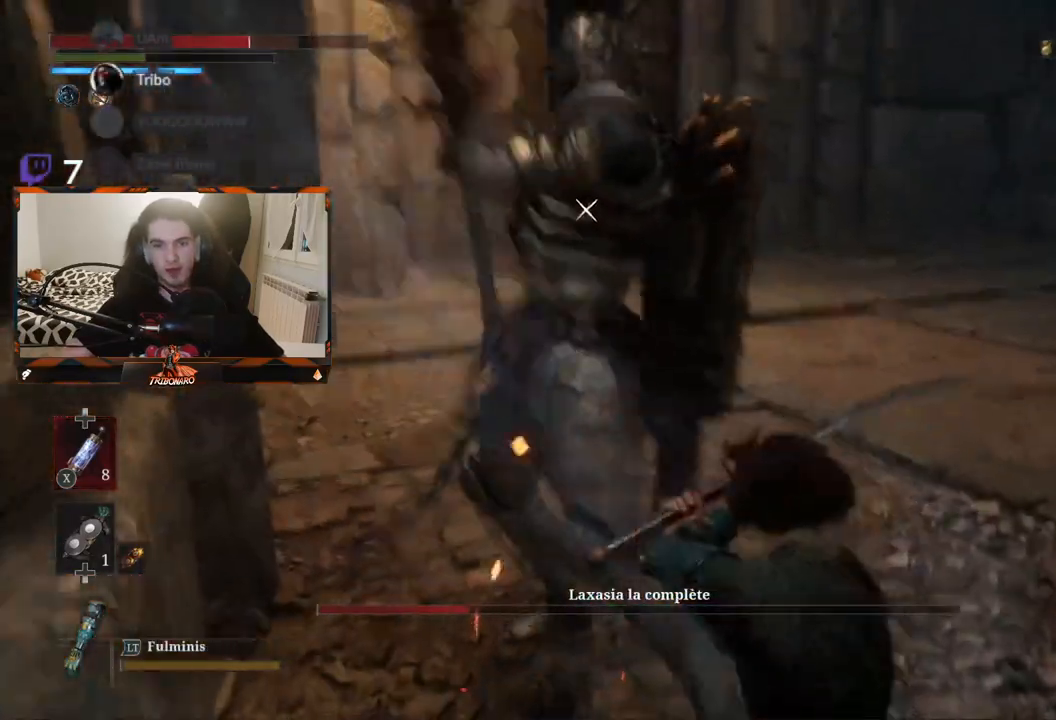
{"buttons": [], "left_stick": "center", "right_stick": "center", "events": [[250, "L1", "down"], [350, "L1", "up"]]}
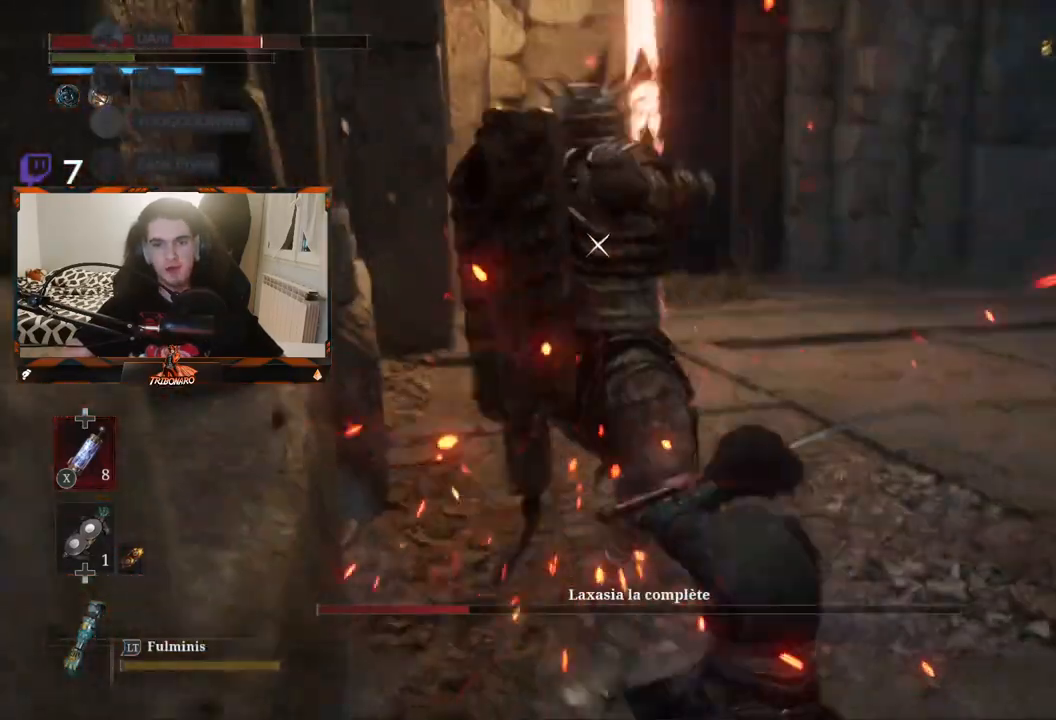
{"buttons": [], "left_stick": "center", "right_stick": "center", "events": [[233, "L1", "down"], [350, "L1", "up"]]}
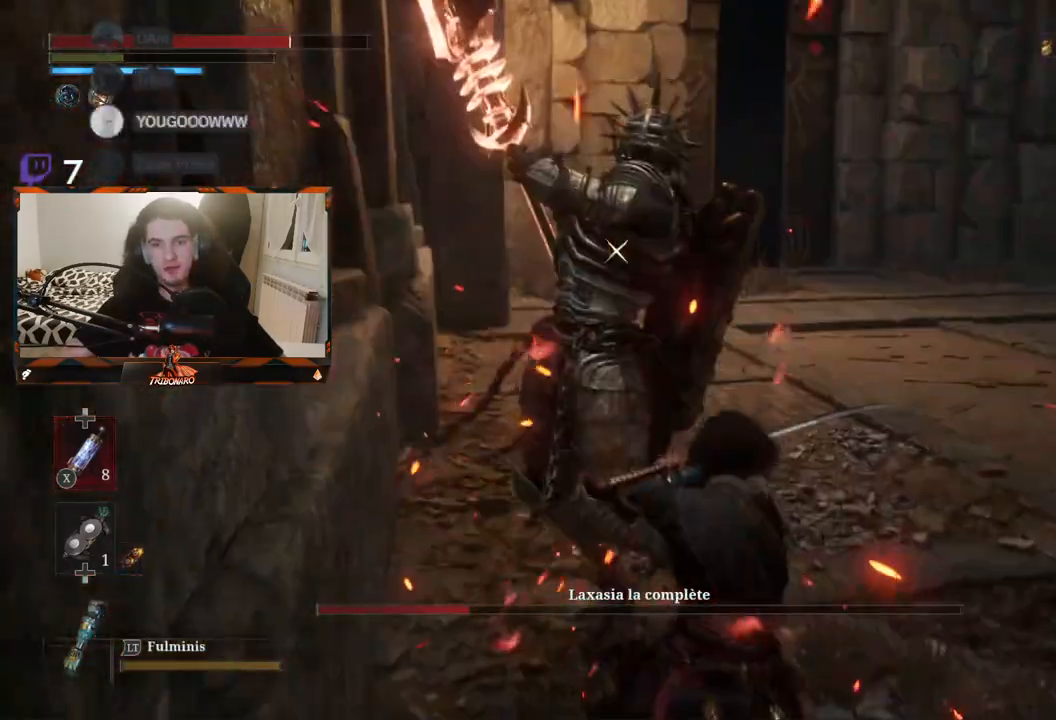
{"buttons": [], "left_stick": "center", "right_stick": "center", "events": []}
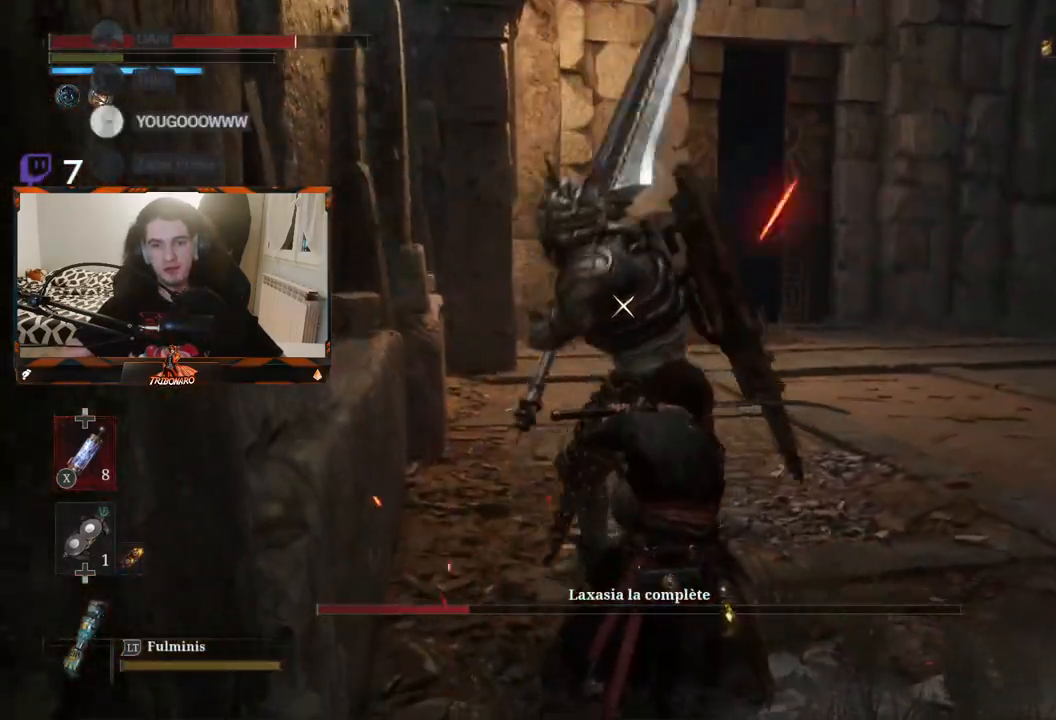
{"buttons": ["L1"], "left_stick": "center", "right_stick": "center", "events": [[483, "L1", "down"]]}
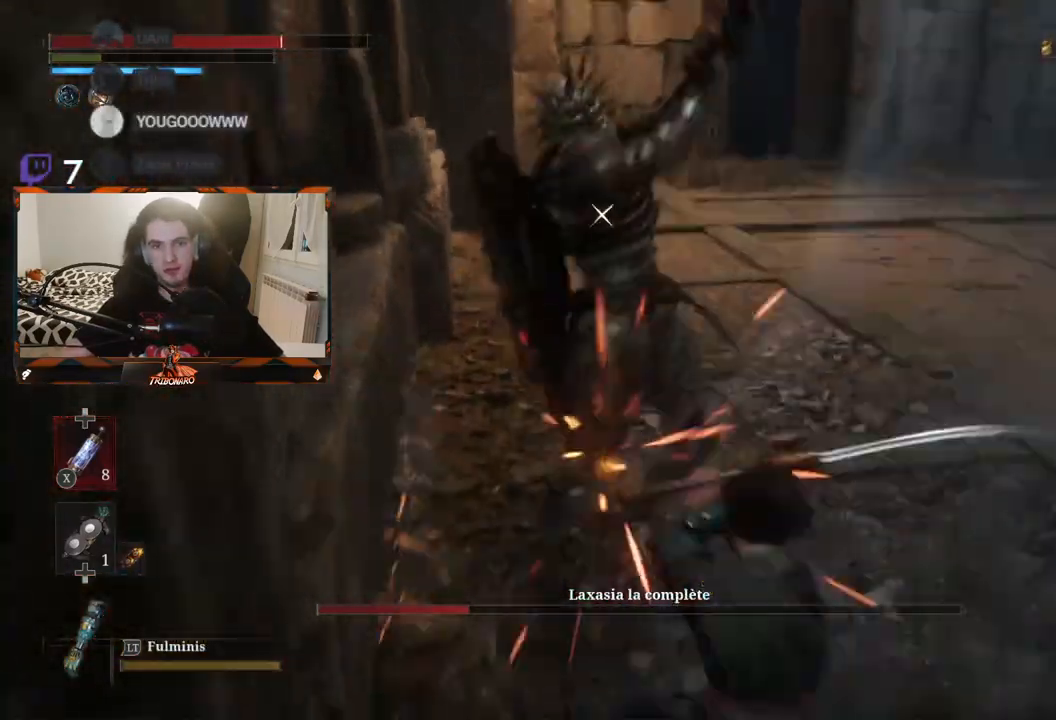
{"buttons": [], "left_stick": "center", "right_stick": "center", "events": [[83, "L1", "up"]]}
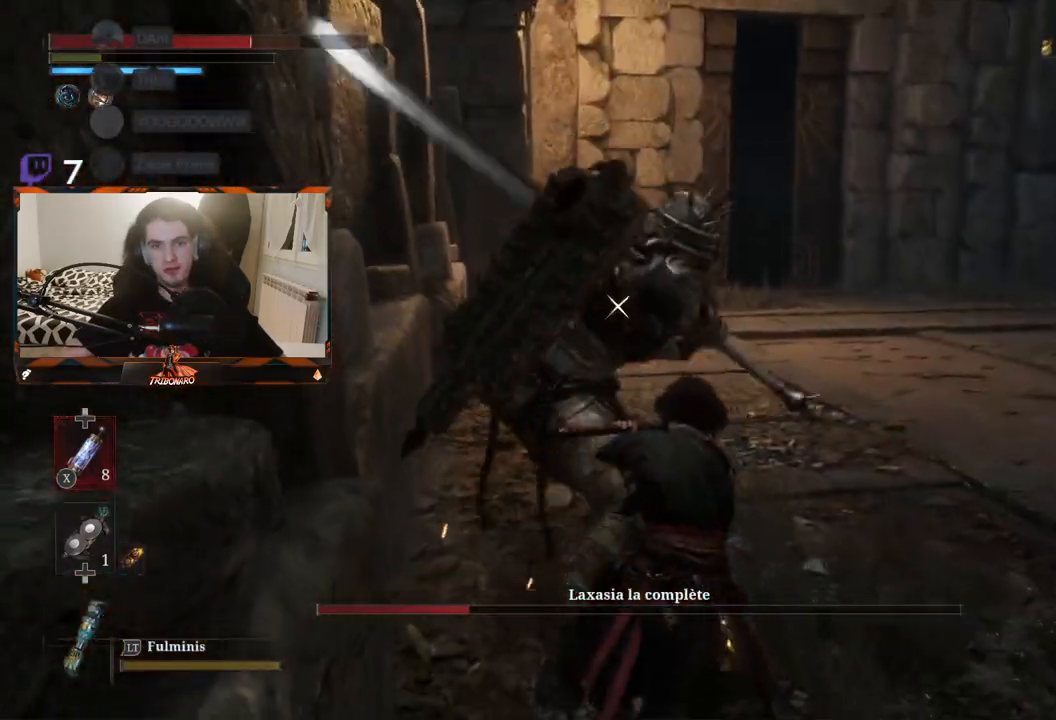
{"buttons": [], "left_stick": "center", "right_stick": "center", "events": [[167, "L1", "down"], [467, "L1", "up"]]}
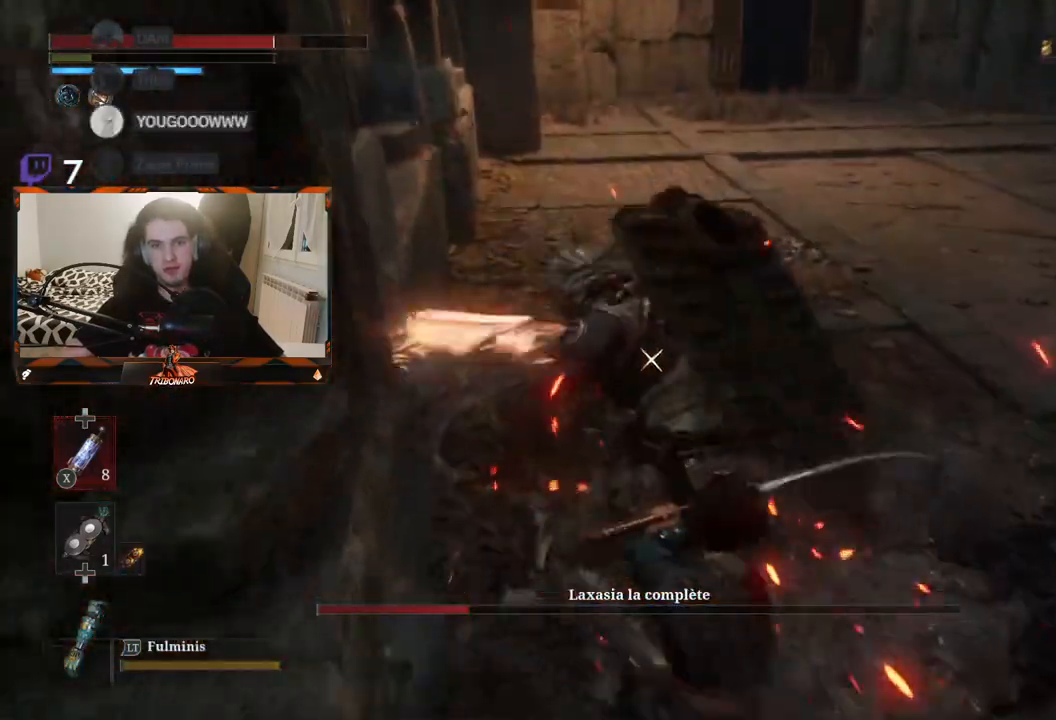
{"buttons": ["L1"], "left_stick": "center", "right_stick": "center", "events": [[500, "L1", "down"]]}
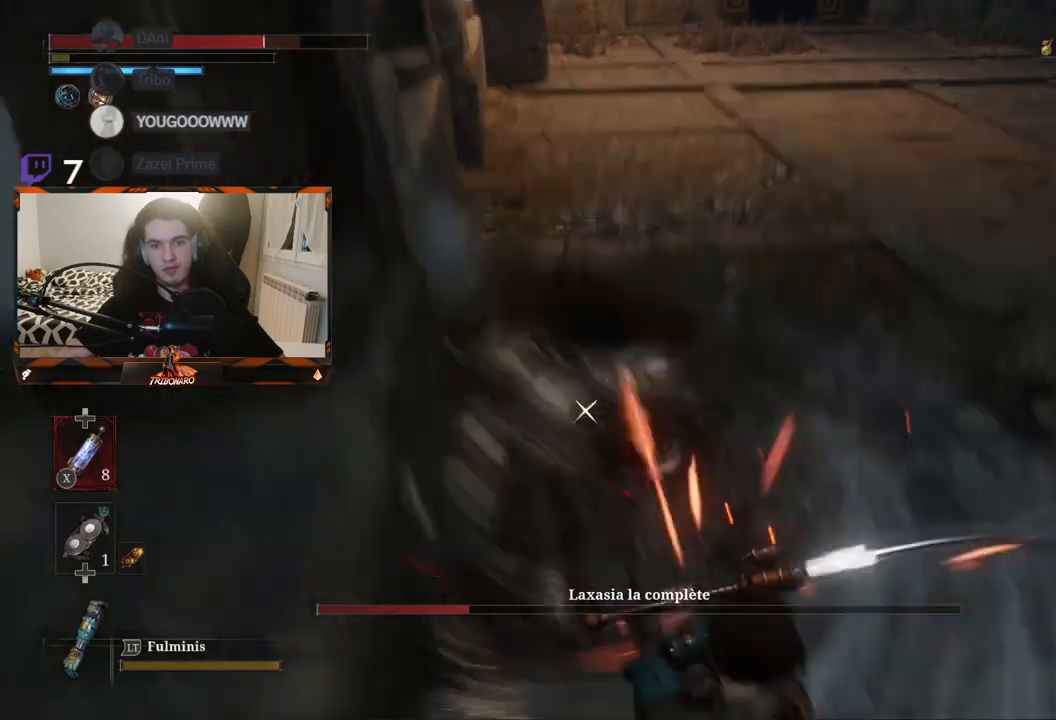
{"buttons": [], "left_stick": "up-right", "right_stick": "center", "events": [[100, "L1", "up"], [433, "left_stick", "up"], [500, "left_stick", "up-right"]]}
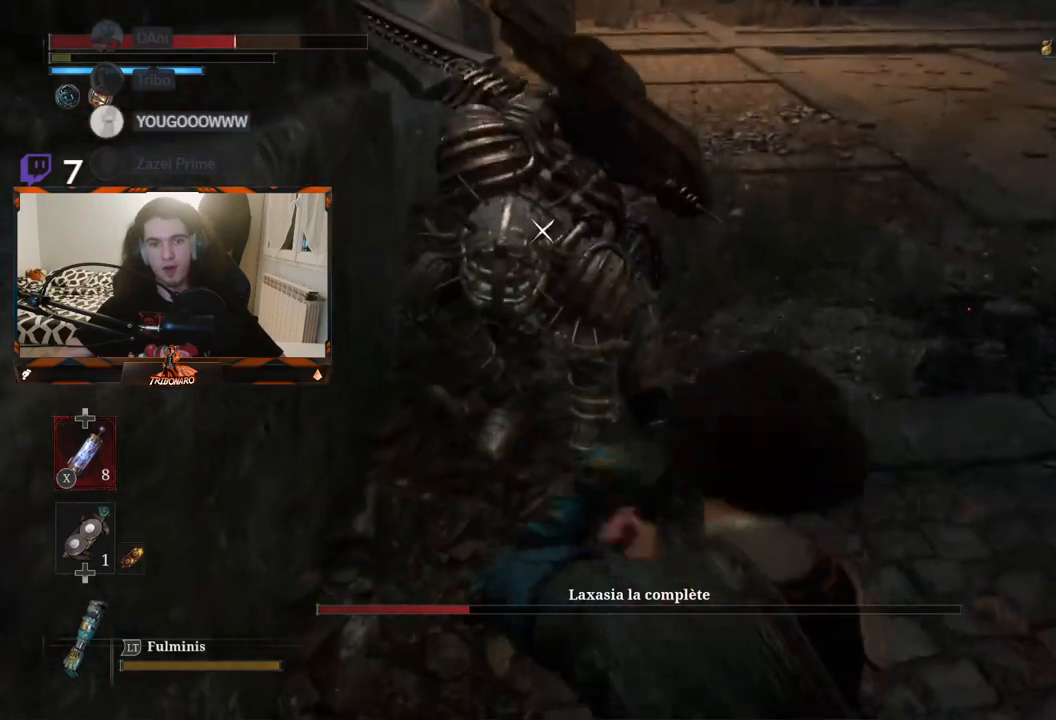
{"buttons": [], "left_stick": "down", "right_stick": "center", "events": [[300, "left_stick", "center"], [450, "left_stick", "down"]]}
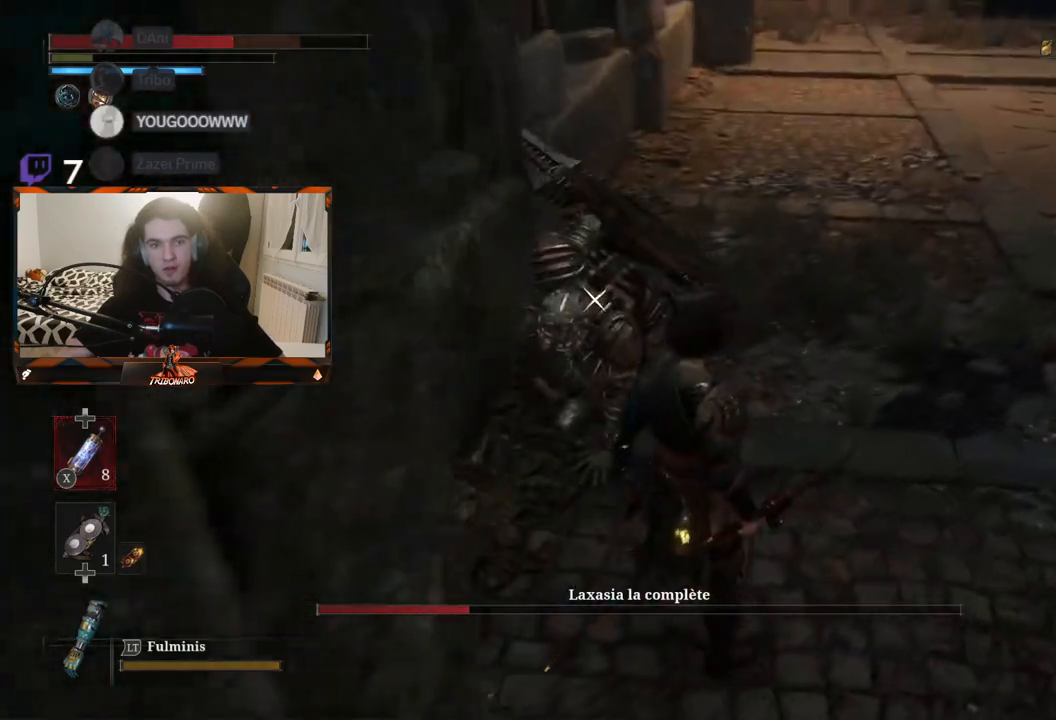
{"buttons": [], "left_stick": "center", "right_stick": "center", "events": [[67, "left_stick", "center"], [117, "left_stick", "left"], [200, "left_stick", "down-left"], [267, "R1", "down"], [300, "left_stick", "center"], [367, "R1", "up"]]}
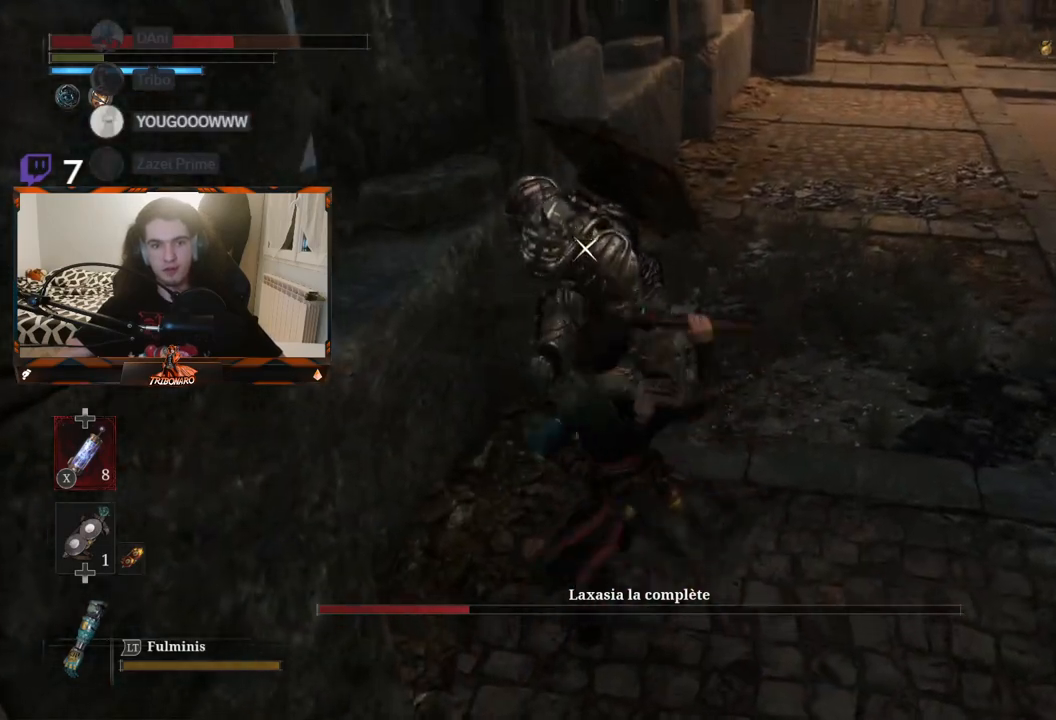
{"buttons": ["R1"], "left_stick": "center", "right_stick": "center", "events": [[467, "R1", "down"]]}
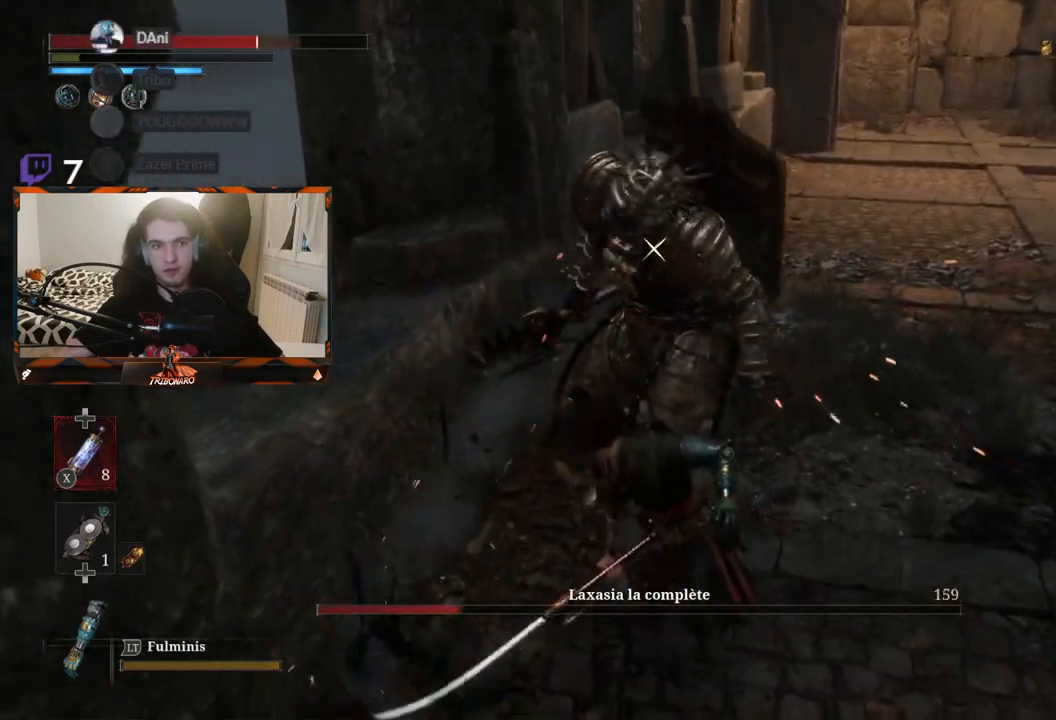
{"buttons": [], "left_stick": "center", "right_stick": "center", "events": [[83, "R1", "up"]]}
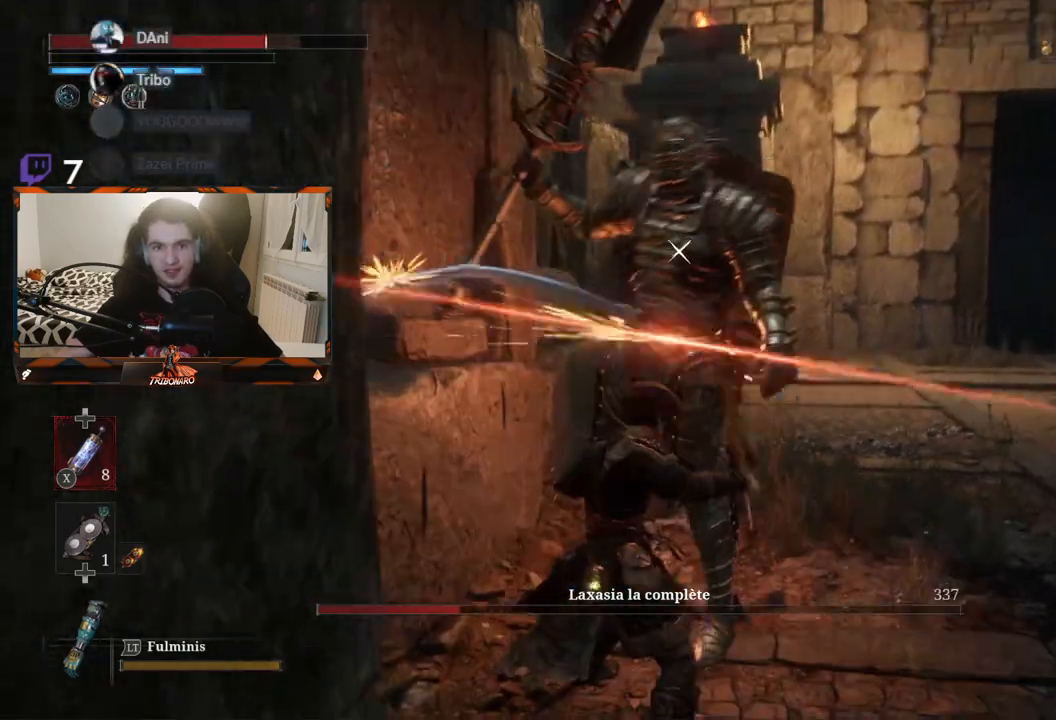
{"buttons": [], "left_stick": "center", "right_stick": "center", "events": [[267, "R1", "down"], [383, "R1", "up"]]}
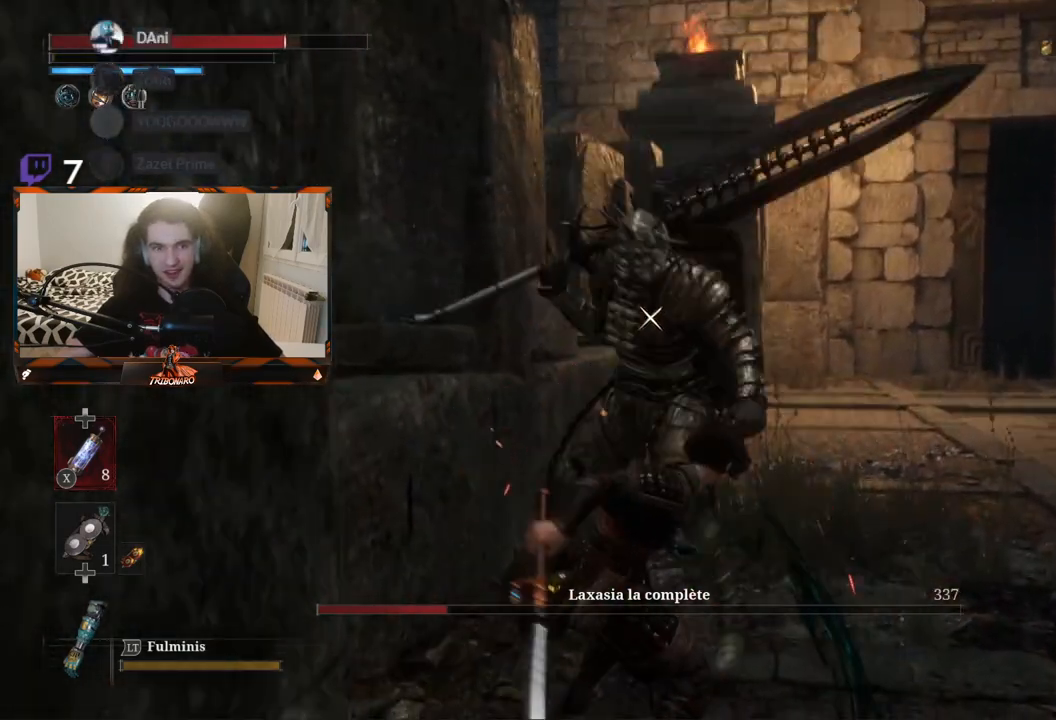
{"buttons": [], "left_stick": "center", "right_stick": "center", "events": []}
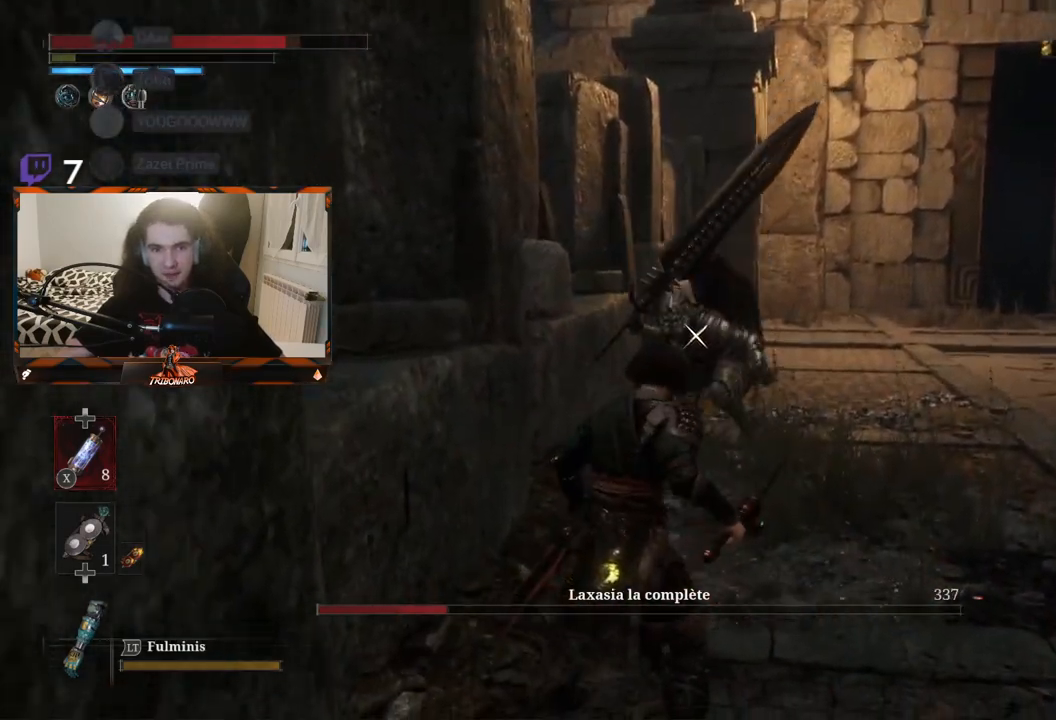
{"buttons": [], "left_stick": "up-right", "right_stick": "center", "events": [[33, "left_stick", "up"], [100, "left_stick", "up-right"]]}
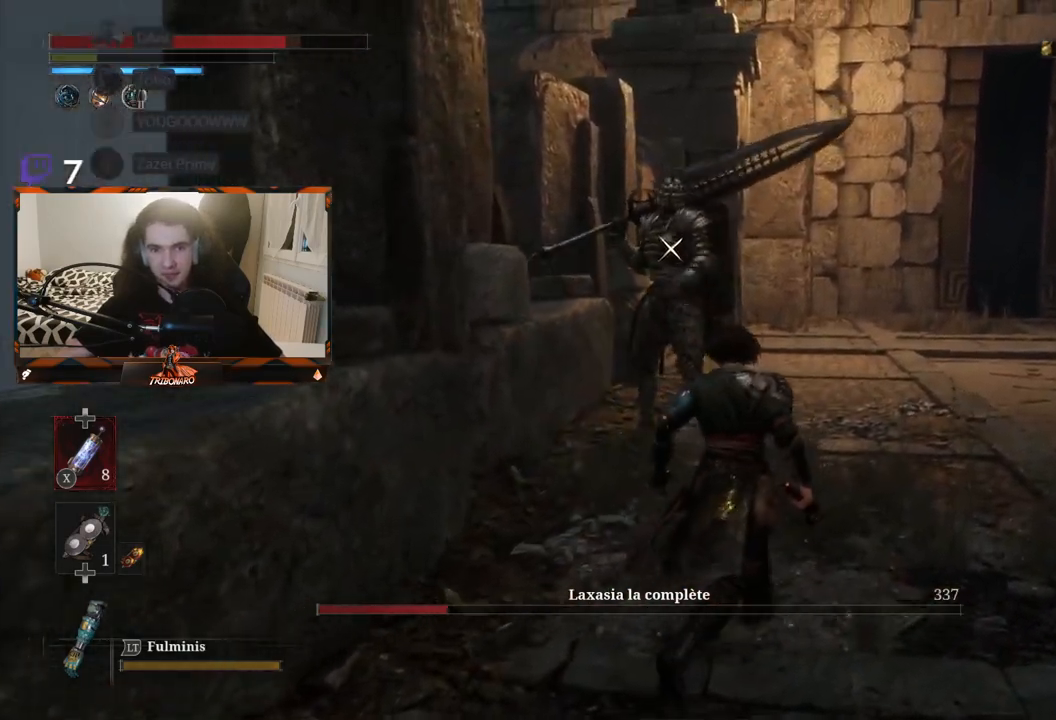
{"buttons": [], "left_stick": "up-right", "right_stick": "center", "events": []}